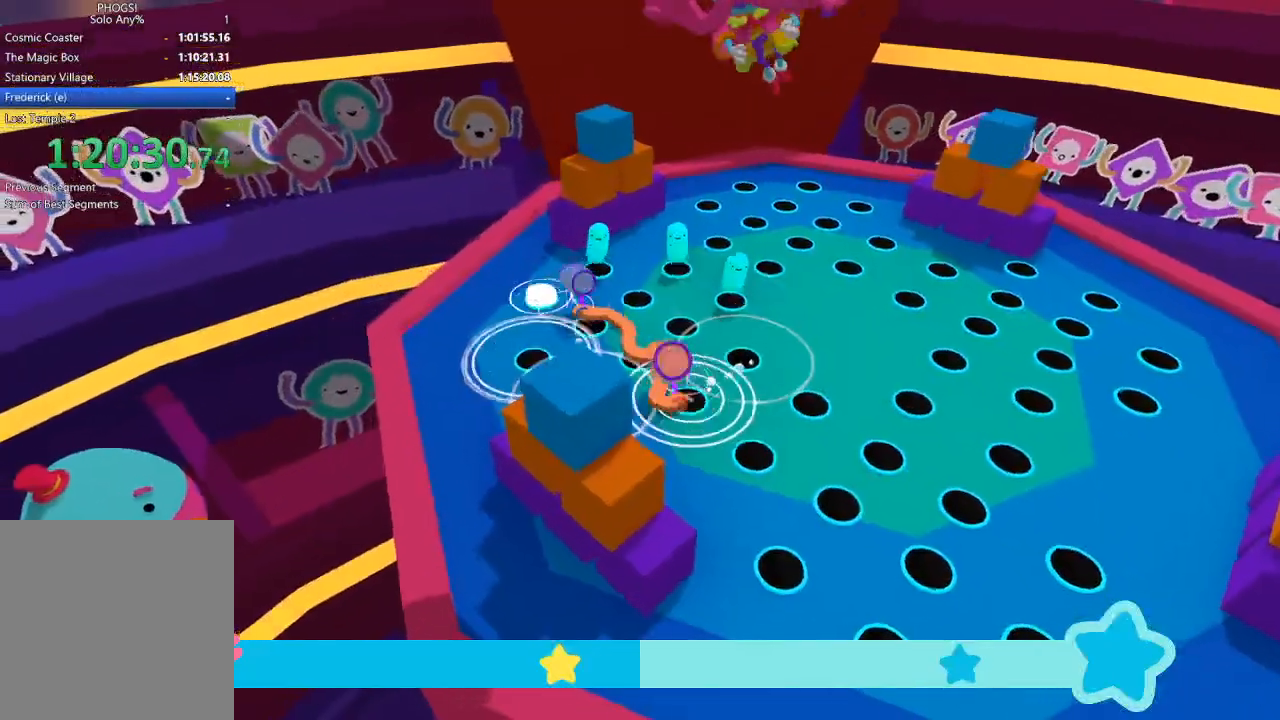
Gameplay with a controller (Xbox layout); each line is a JSON object with the inputs held at the frame after it. "button_events" lists button changes between this image and that frame as [ms after this image, input, new state], when the widget could be followed in between (sticks are given only as held states). This document gives stick clicks only as held states, not as events.
{"buttons": ["L2", "R2"], "left_stick": "up", "right_stick": "up-left", "button_events": []}
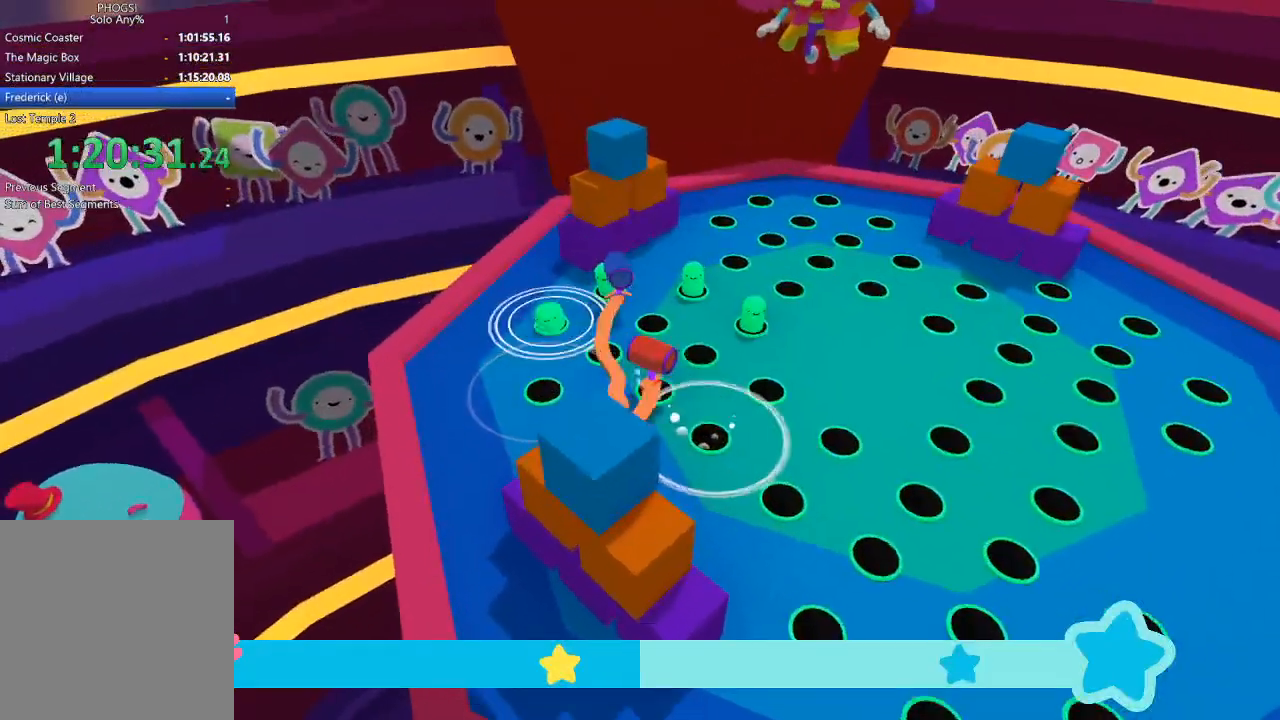
{"buttons": ["L1", "L2", "R1", "R2"], "left_stick": "up", "right_stick": "up-left", "button_events": [[367, "L1", "down"], [400, "R1", "down"]]}
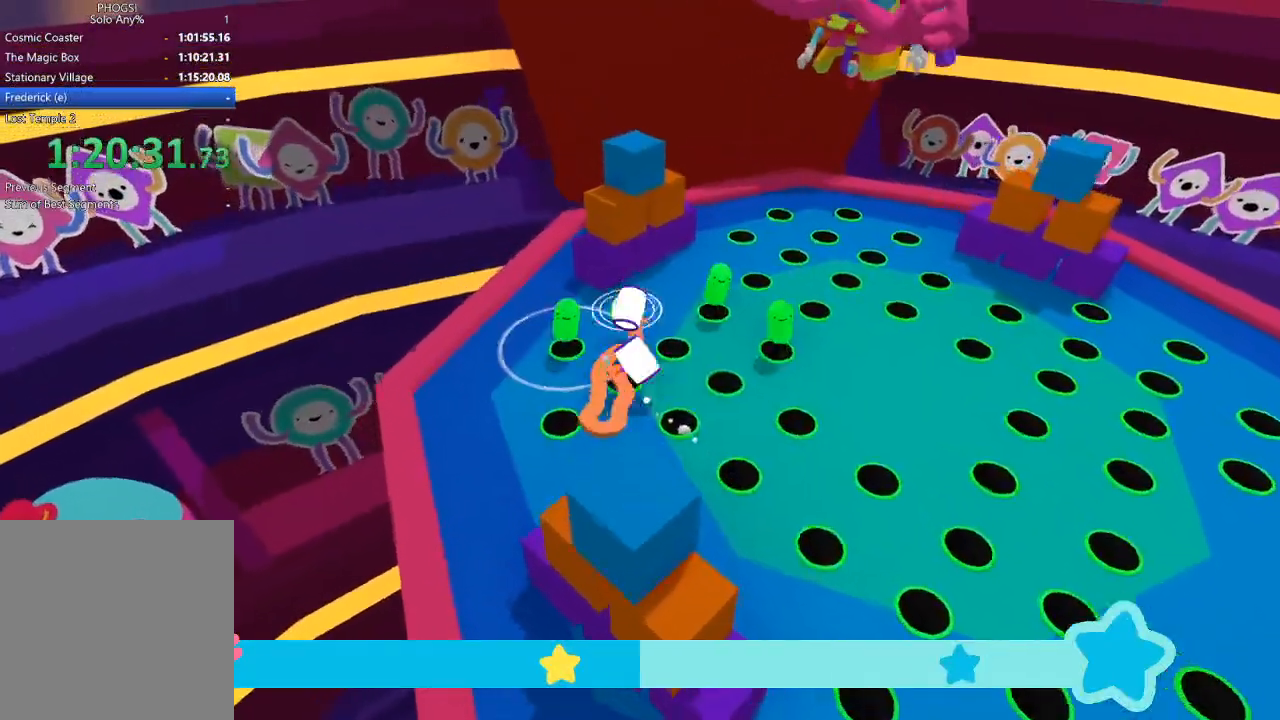
{"buttons": ["L2", "R2"], "left_stick": "down-right", "right_stick": "right", "button_events": [[100, "L1", "up"], [100, "R1", "up"], [167, "L1", "down"], [167, "R1", "down"], [367, "L1", "up"], [433, "R1", "up"]]}
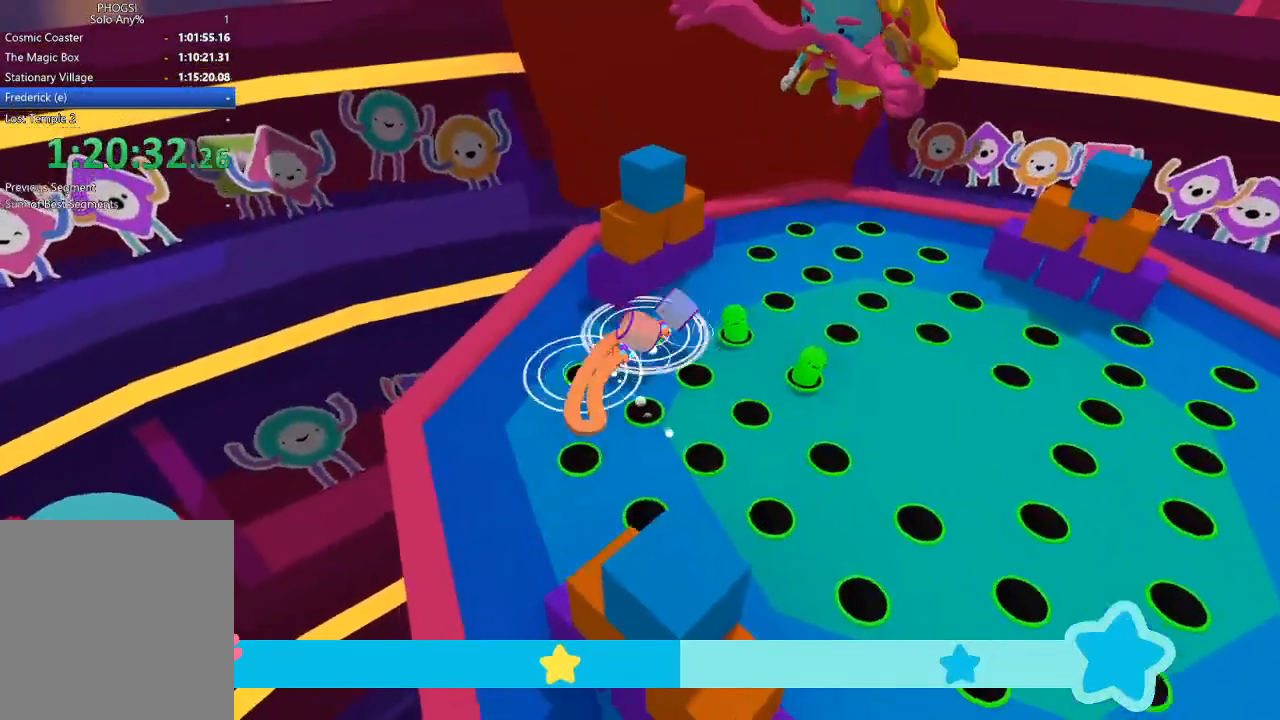
{"buttons": ["L2", "R2"], "left_stick": "right", "right_stick": "down-right", "button_events": []}